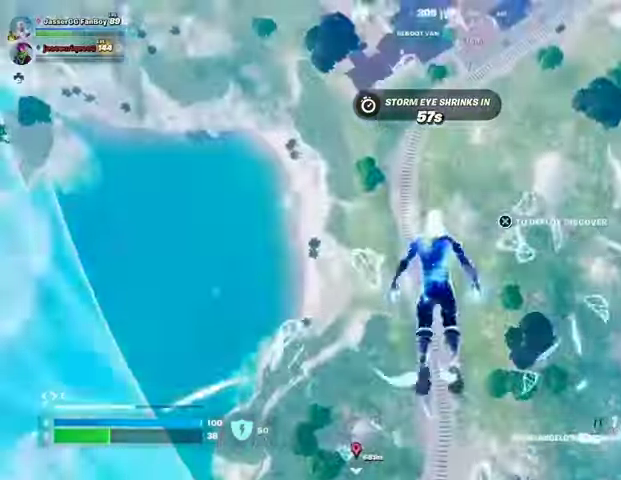
Gameplay with a controller (PlayStation layout); each line is a JSON object with the inputs held at the frame after it. "events" lists button and stick changes between this image and that frame as [ms after this image, input, new state], when the widget could be followed in between. Not read: L1 R1.
{"buttons": [], "left_stick": "up", "right_stick": "center", "events": [[33, "right_stick", "up"], [167, "right_stick", "center"]]}
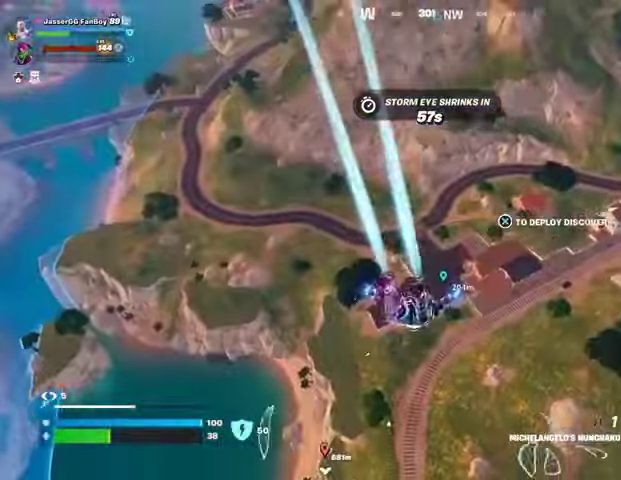
{"buttons": [], "left_stick": "up", "right_stick": "center", "events": []}
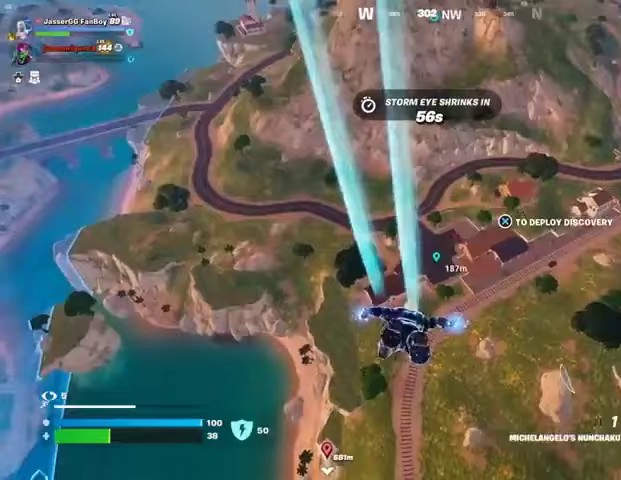
{"buttons": [], "left_stick": "up", "right_stick": "center", "events": [[100, "TRIANGLE", "down"], [167, "TRIANGLE", "up"]]}
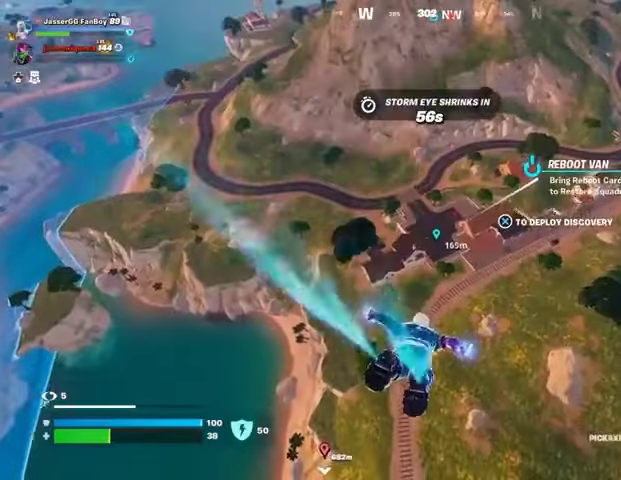
{"buttons": [], "left_stick": "up", "right_stick": "center", "events": []}
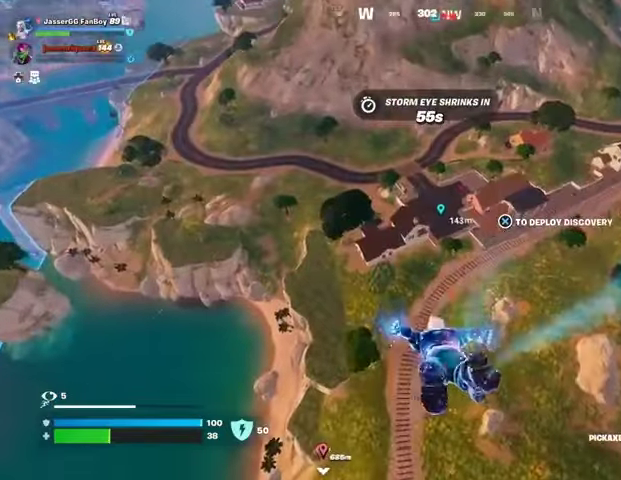
{"buttons": [], "left_stick": "up", "right_stick": "center", "events": []}
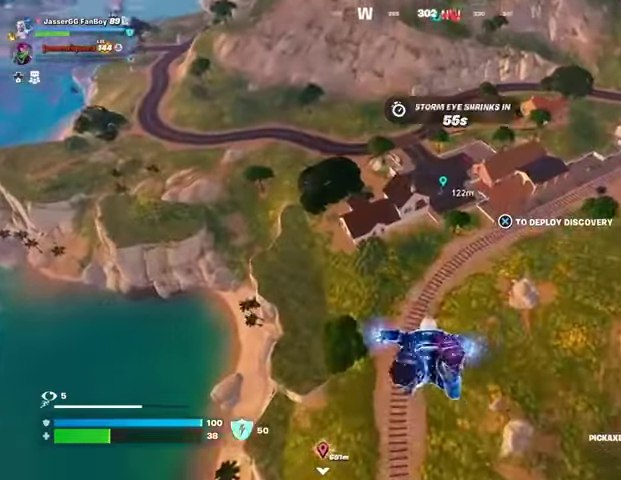
{"buttons": [], "left_stick": "up", "right_stick": "center", "events": []}
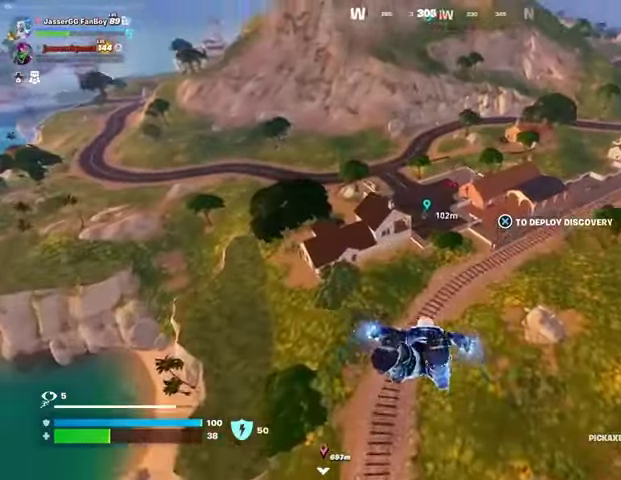
{"buttons": [], "left_stick": "up", "right_stick": "center", "events": []}
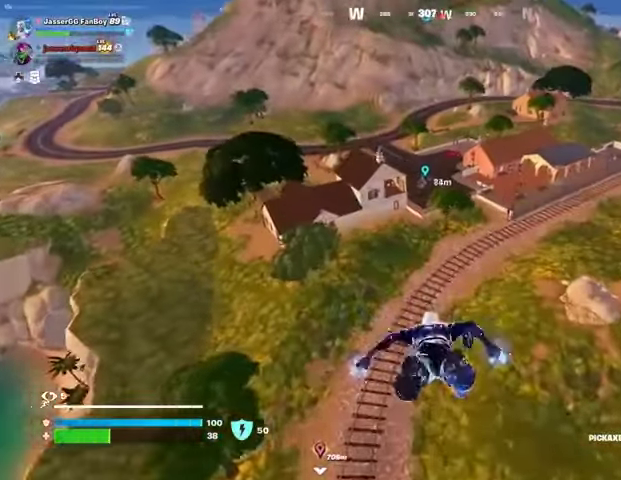
{"buttons": [], "left_stick": "up", "right_stick": "center", "events": [[167, "CROSS", "down"], [267, "CROSS", "up"], [400, "right_stick", "up"], [467, "right_stick", "center"]]}
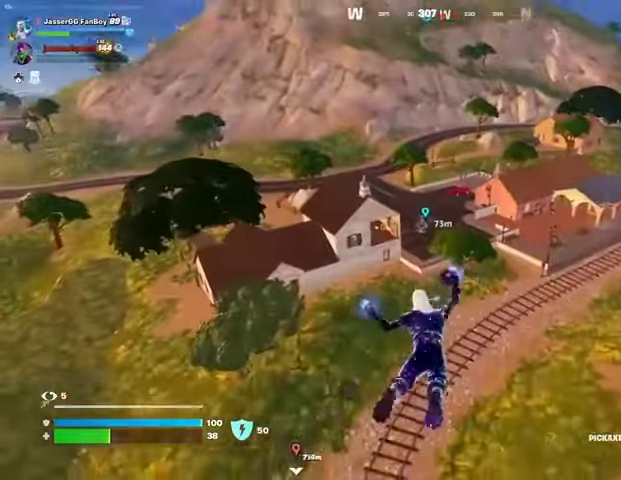
{"buttons": [], "left_stick": "up", "right_stick": "center", "events": []}
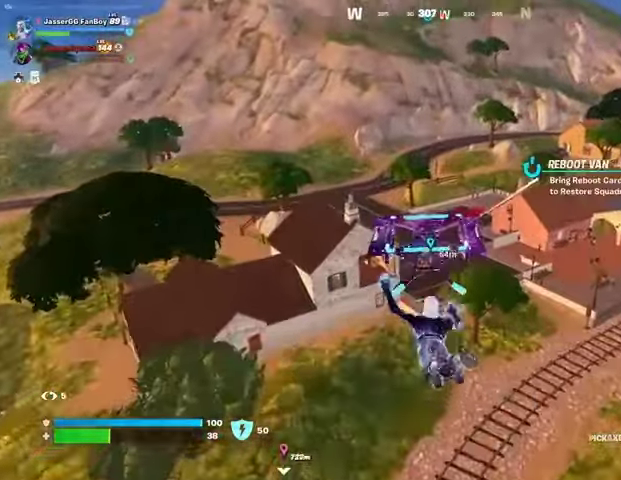
{"buttons": [], "left_stick": "up-left", "right_stick": "center", "events": [[467, "left_stick", "up-left"]]}
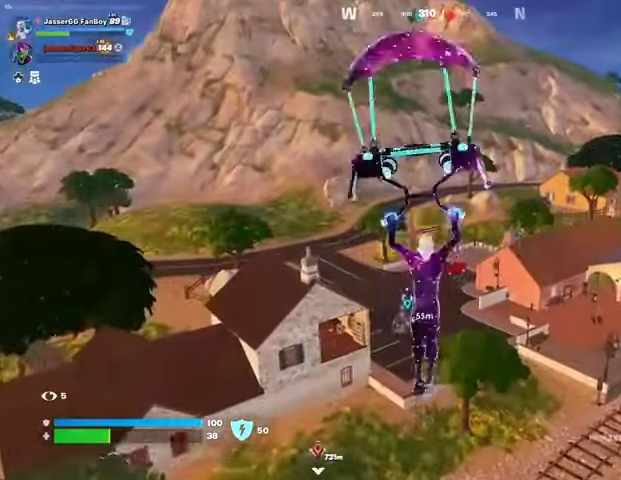
{"buttons": [], "left_stick": "up-left", "right_stick": "center", "events": []}
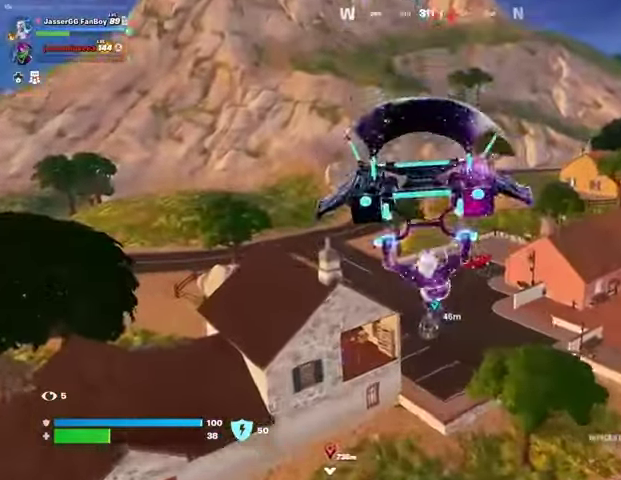
{"buttons": [], "left_stick": "up-right", "right_stick": "up-left", "events": [[267, "left_stick", "up-right"], [500, "right_stick", "up-left"]]}
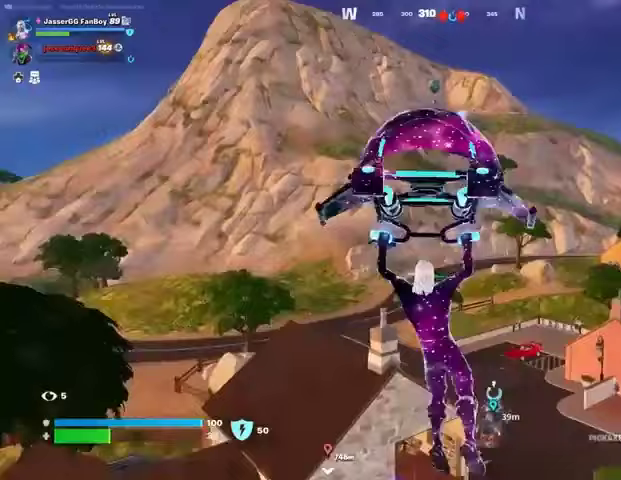
{"buttons": [], "left_stick": "left", "right_stick": "center", "events": [[67, "right_stick", "center"], [233, "left_stick", "up-left"], [300, "left_stick", "left"]]}
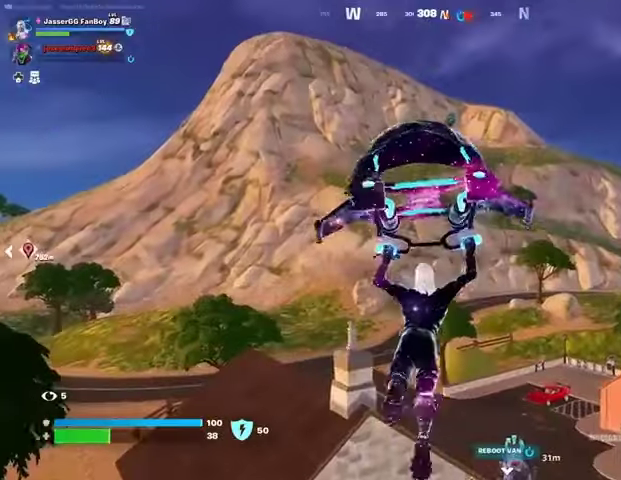
{"buttons": [], "left_stick": "down-right", "right_stick": "center", "events": [[500, "left_stick", "down-right"]]}
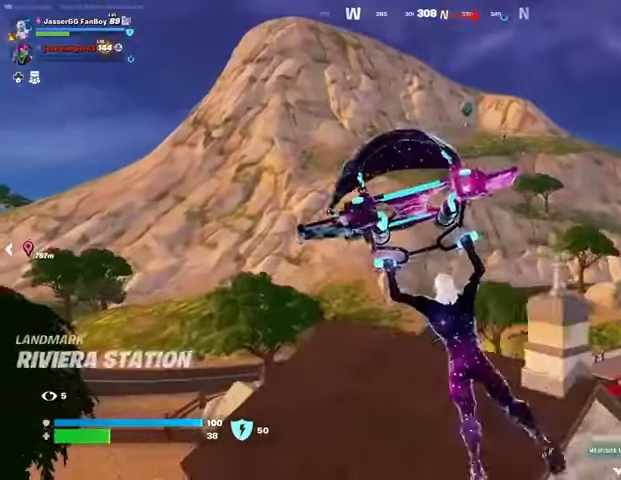
{"buttons": [], "left_stick": "up-right", "right_stick": "center", "events": [[167, "left_stick", "right"], [200, "right_stick", "right"], [333, "right_stick", "center"], [367, "left_stick", "up-right"]]}
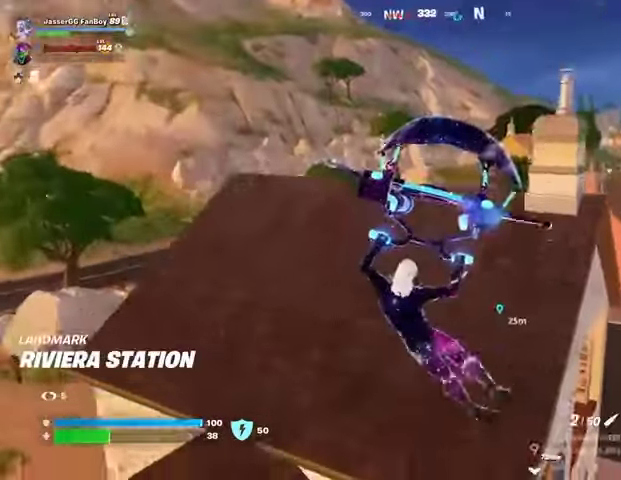
{"buttons": [], "left_stick": "up", "right_stick": "center", "events": [[133, "right_stick", "right"], [267, "right_stick", "center"], [467, "left_stick", "up"]]}
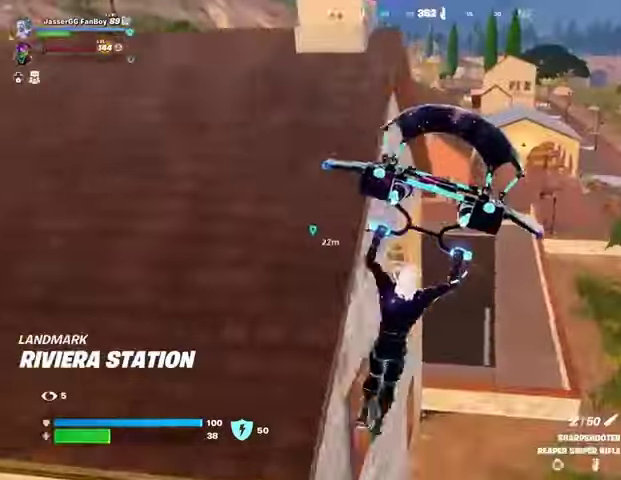
{"buttons": [], "left_stick": "up-right", "right_stick": "left", "events": [[67, "right_stick", "up-left"], [167, "right_stick", "center"], [200, "left_stick", "up-right"], [333, "right_stick", "left"]]}
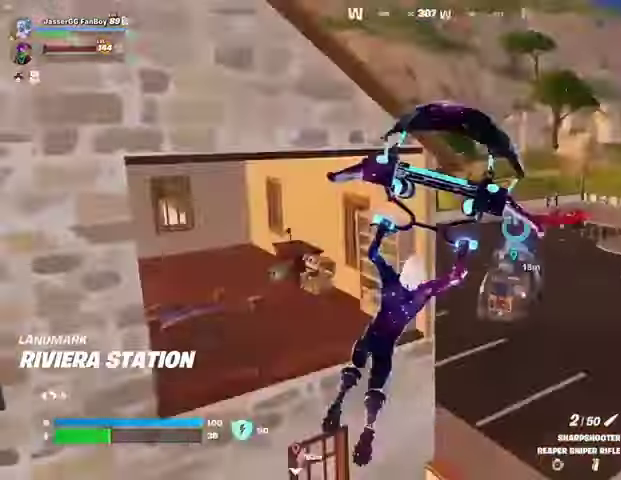
{"buttons": [], "left_stick": "up", "right_stick": "left", "events": [[100, "right_stick", "center"], [133, "left_stick", "up"], [433, "right_stick", "left"]]}
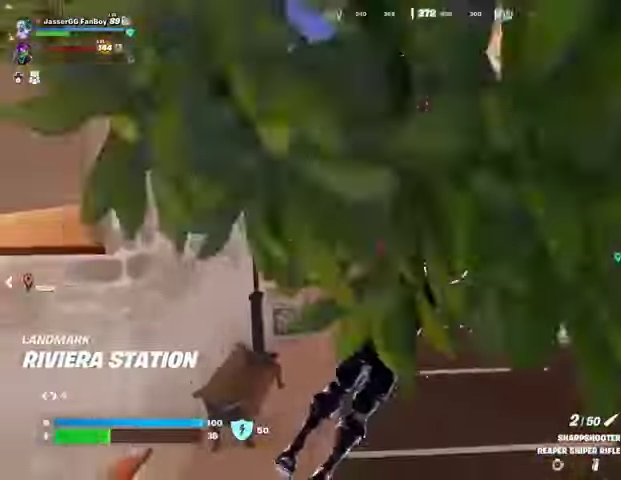
{"buttons": [], "left_stick": "up", "right_stick": "right", "events": [[33, "right_stick", "center"], [367, "right_stick", "right"]]}
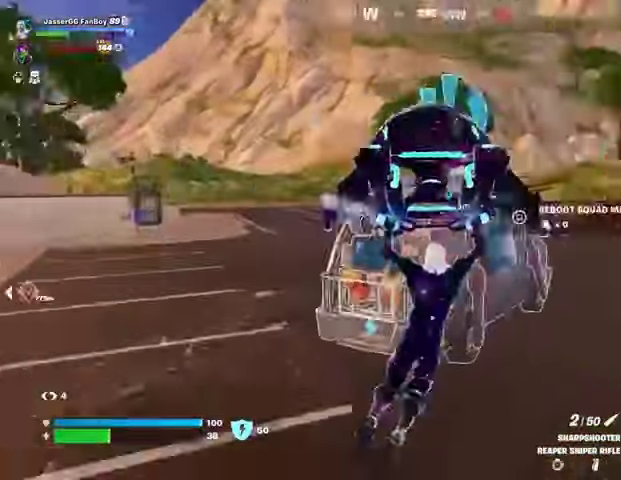
{"buttons": [], "left_stick": "center", "right_stick": "center", "events": [[33, "right_stick", "center"], [200, "left_stick", "center"], [233, "SQUARE", "down"], [300, "SQUARE", "up"], [367, "SQUARE", "down"], [433, "SQUARE", "up"]]}
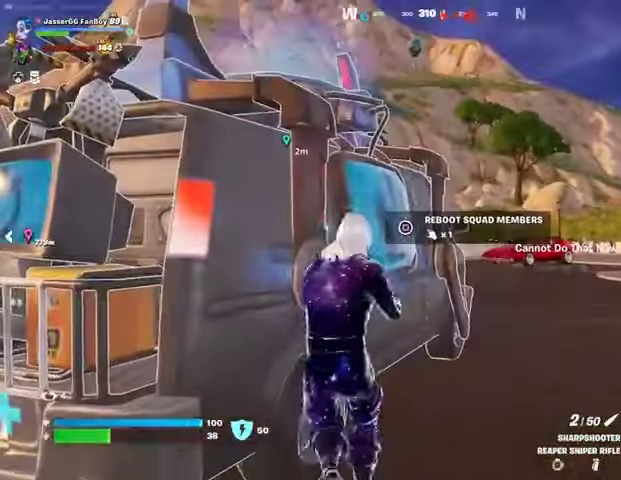
{"buttons": [], "left_stick": "left", "right_stick": "left", "events": [[67, "SQUARE", "down"], [133, "SQUARE", "up"], [200, "left_stick", "down-left"], [333, "right_stick", "left"], [433, "left_stick", "left"]]}
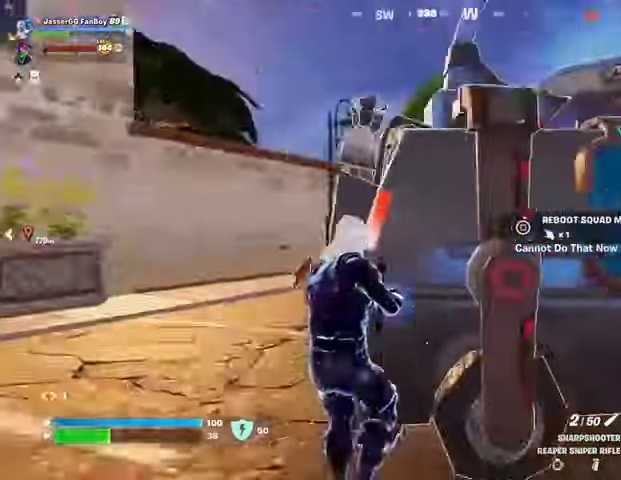
{"buttons": [], "left_stick": "up-left", "right_stick": "center", "events": [[100, "left_stick", "up-left"], [100, "right_stick", "right"], [200, "R3", "down"], [267, "right_stick", "up-right"], [300, "R3", "up"], [433, "right_stick", "center"]]}
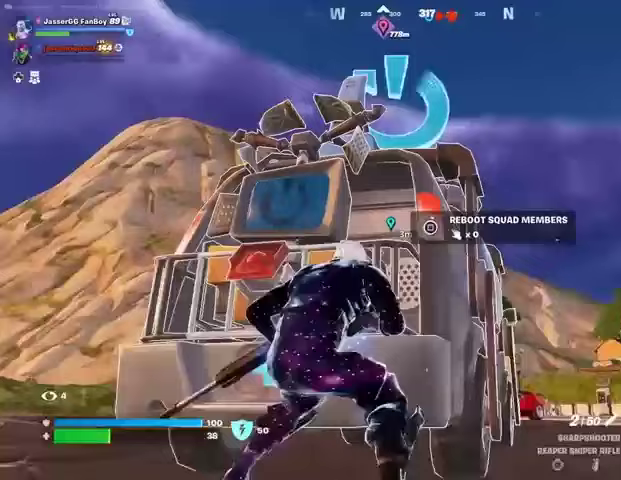
{"buttons": [], "left_stick": "center", "right_stick": "center", "events": [[33, "SQUARE", "down"], [100, "SQUARE", "up"], [133, "left_stick", "center"]]}
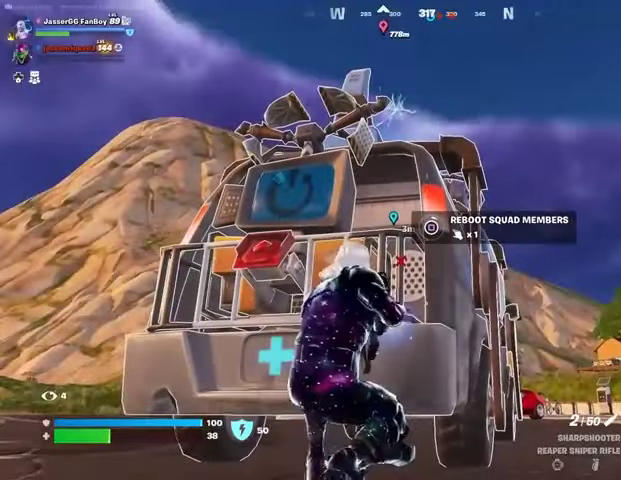
{"buttons": [], "left_stick": "center", "right_stick": "center", "events": []}
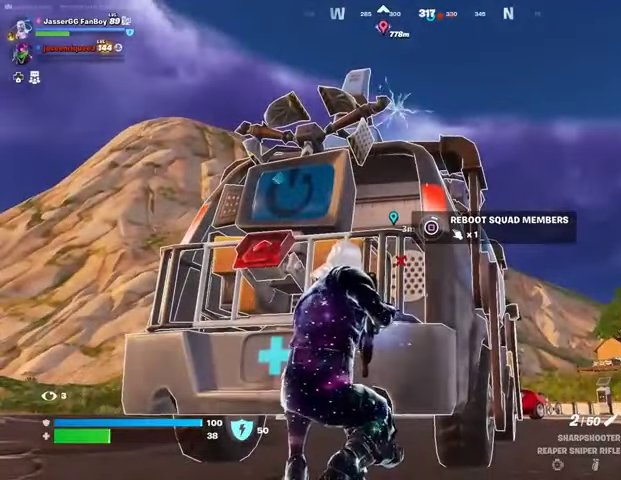
{"buttons": [], "left_stick": "center", "right_stick": "center", "events": []}
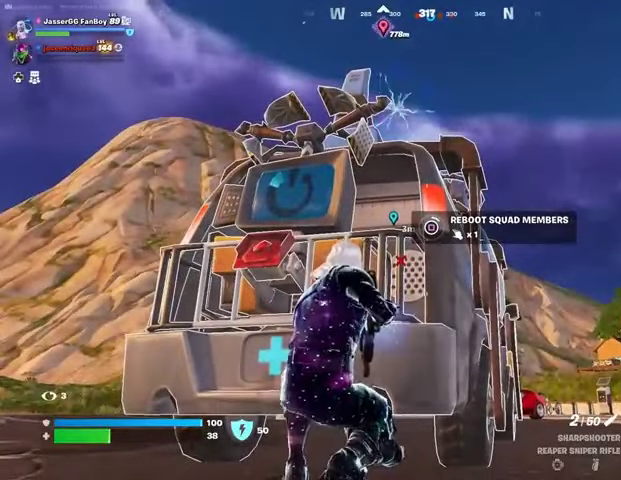
{"buttons": ["R3"], "left_stick": "center", "right_stick": "center", "events": [[233, "right_stick", "down"], [333, "right_stick", "center"], [433, "R3", "down"]]}
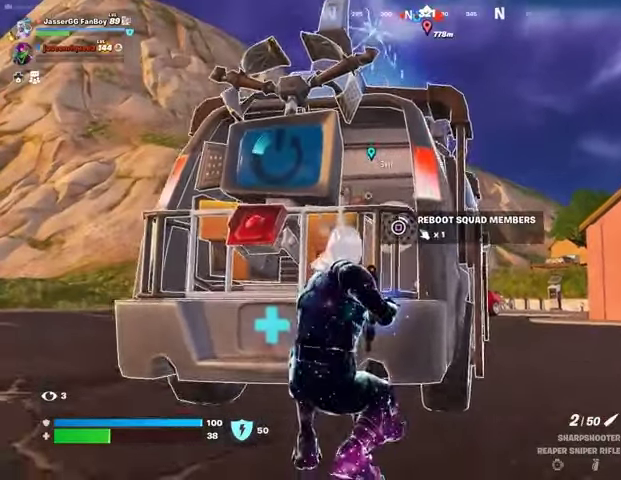
{"buttons": ["R3"], "left_stick": "center", "right_stick": "center", "events": [[33, "R3", "up"], [100, "R3", "down"], [333, "R3", "up"], [400, "R3", "down"]]}
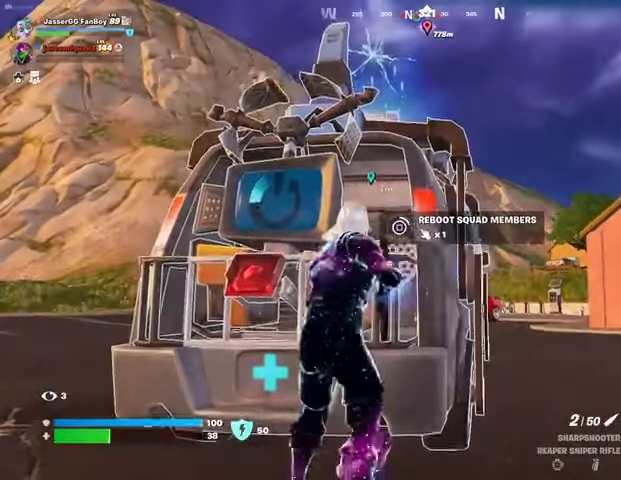
{"buttons": [], "left_stick": "center", "right_stick": "center", "events": [[233, "R3", "up"]]}
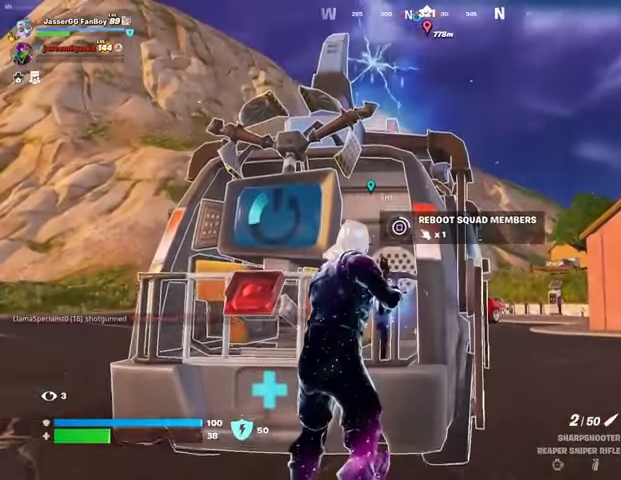
{"buttons": [], "left_stick": "center", "right_stick": "center", "events": []}
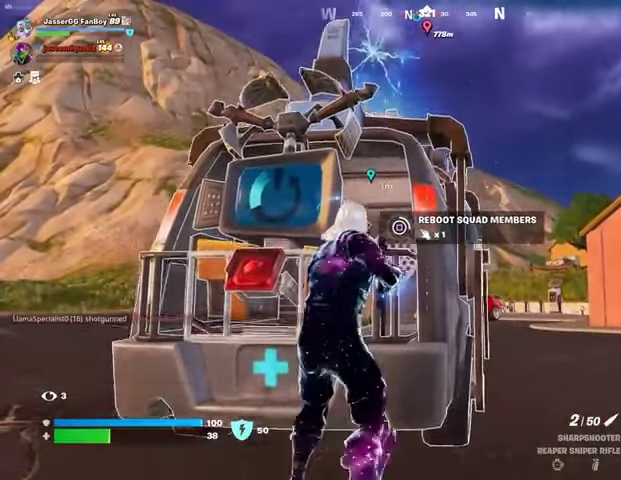
{"buttons": [], "left_stick": "center", "right_stick": "center", "events": []}